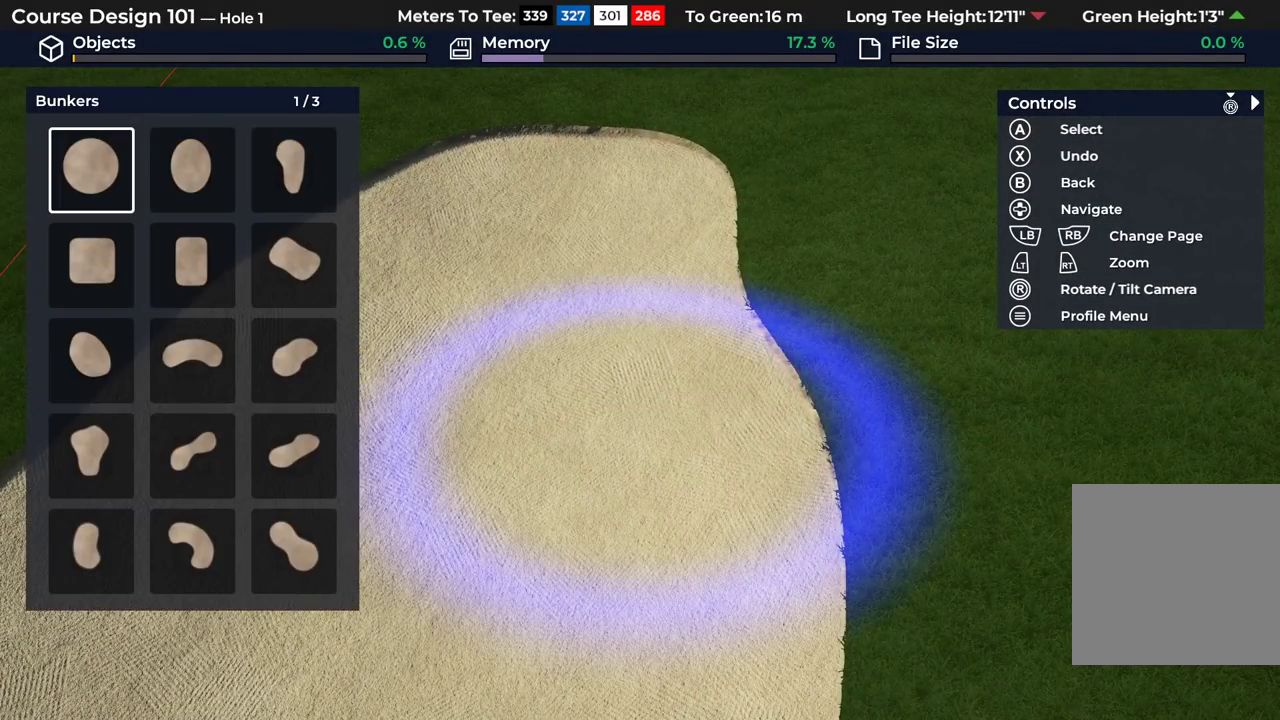
Gameplay with a controller (Xbox layout); each line is a JSON object with the inputs held at the frame after it (dt_ms = milliseconds from this image to that frame). "events" lists button and stick changes between this image and that frame as [ms after this image, input, new state], when the widget could be followed in between.
{"dt_ms": 300, "buttons": ["A"], "left_stick": "center", "right_stick": "center", "events": [[283, "A", "down"]]}
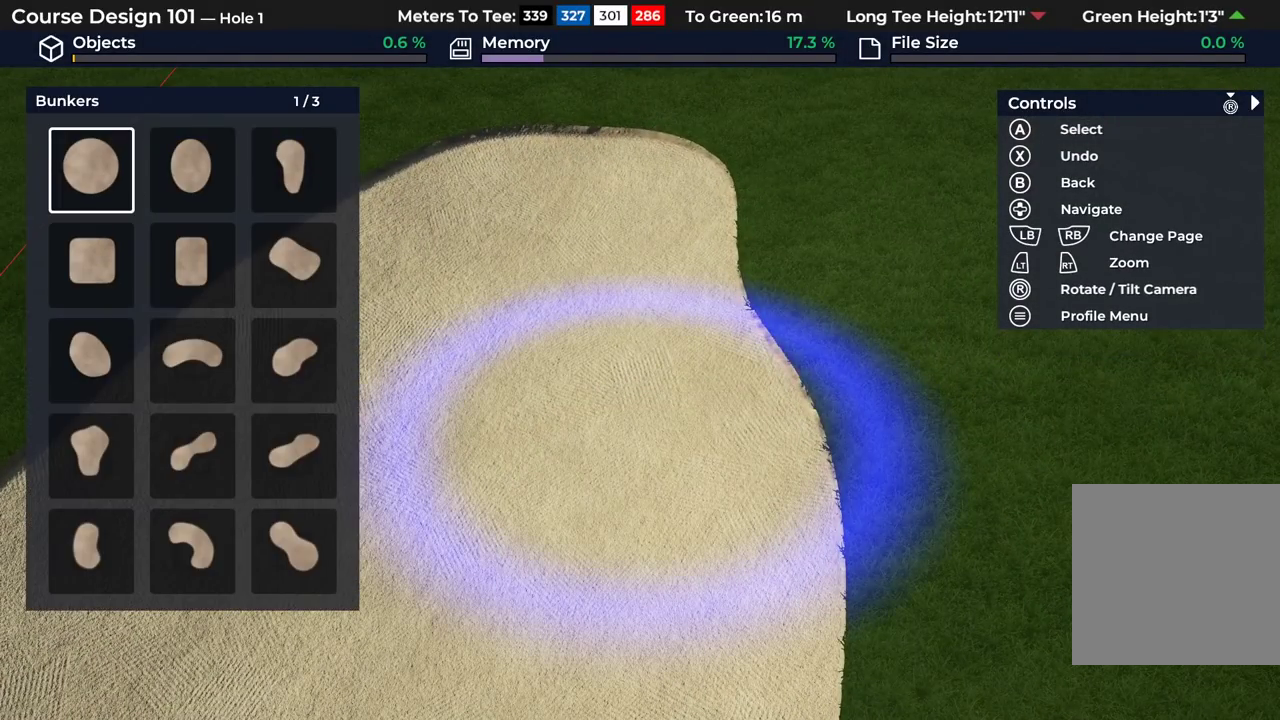
{"dt_ms": 900, "buttons": ["L2"], "left_stick": "center", "right_stick": "up", "events": [[100, "A", "up"], [133, "DPAD_DOWN", "down"], [533, "right_stick", "up"], [750, "DPAD_DOWN", "up"], [850, "L2", "down"]]}
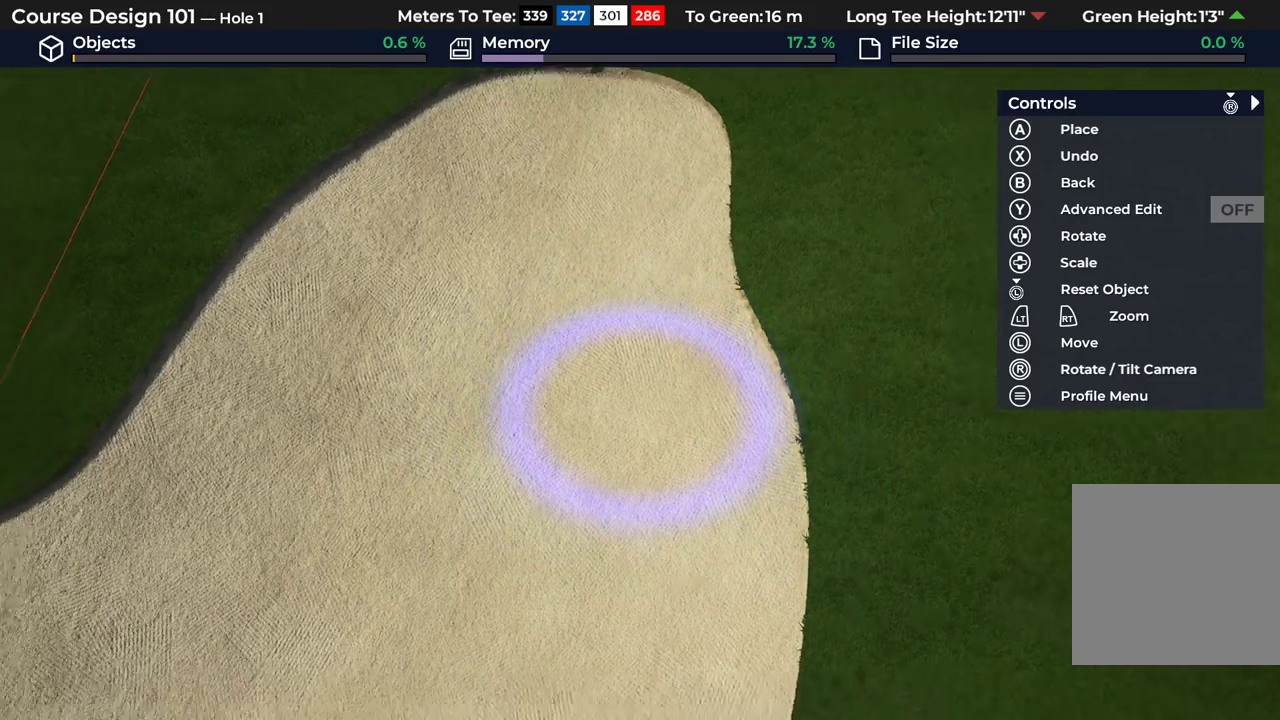
{"dt_ms": 300, "buttons": [], "left_stick": "center", "right_stick": "center", "events": [[17, "right_stick", "center"], [100, "L2", "up"]]}
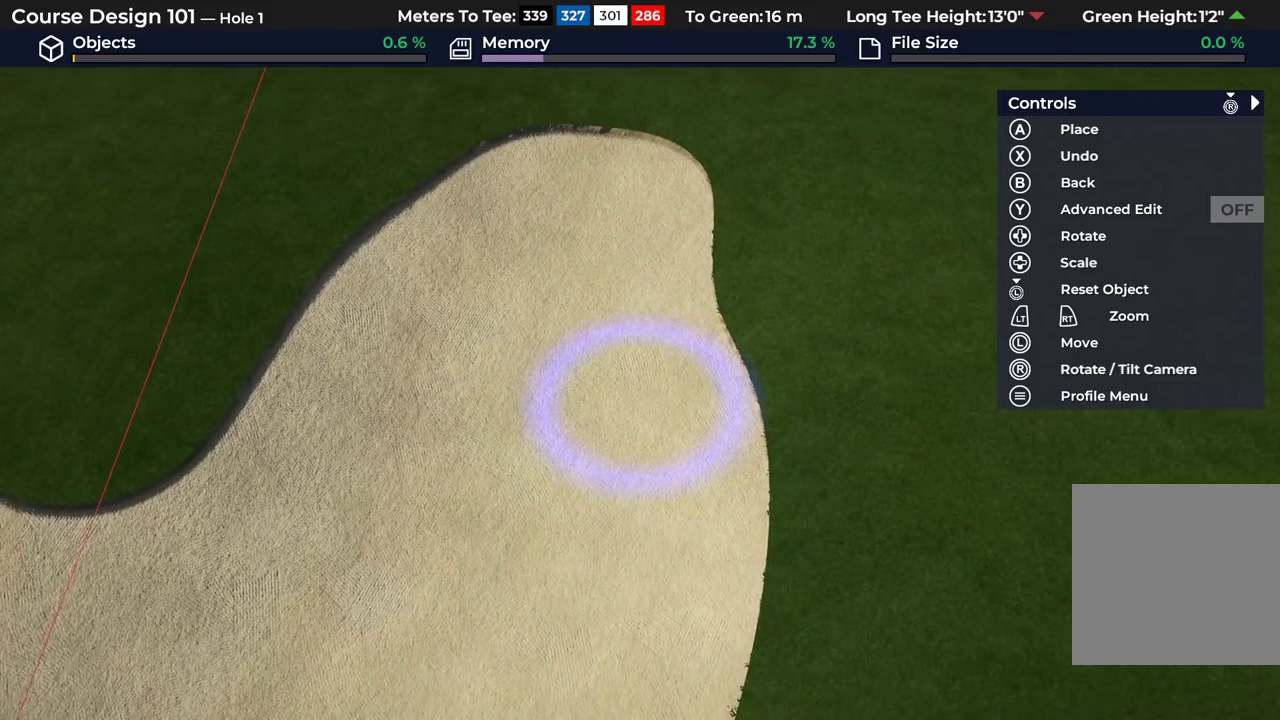
{"dt_ms": 600, "buttons": [], "left_stick": "center", "right_stick": "center", "events": [[467, "A", "down"], [583, "A", "up"]]}
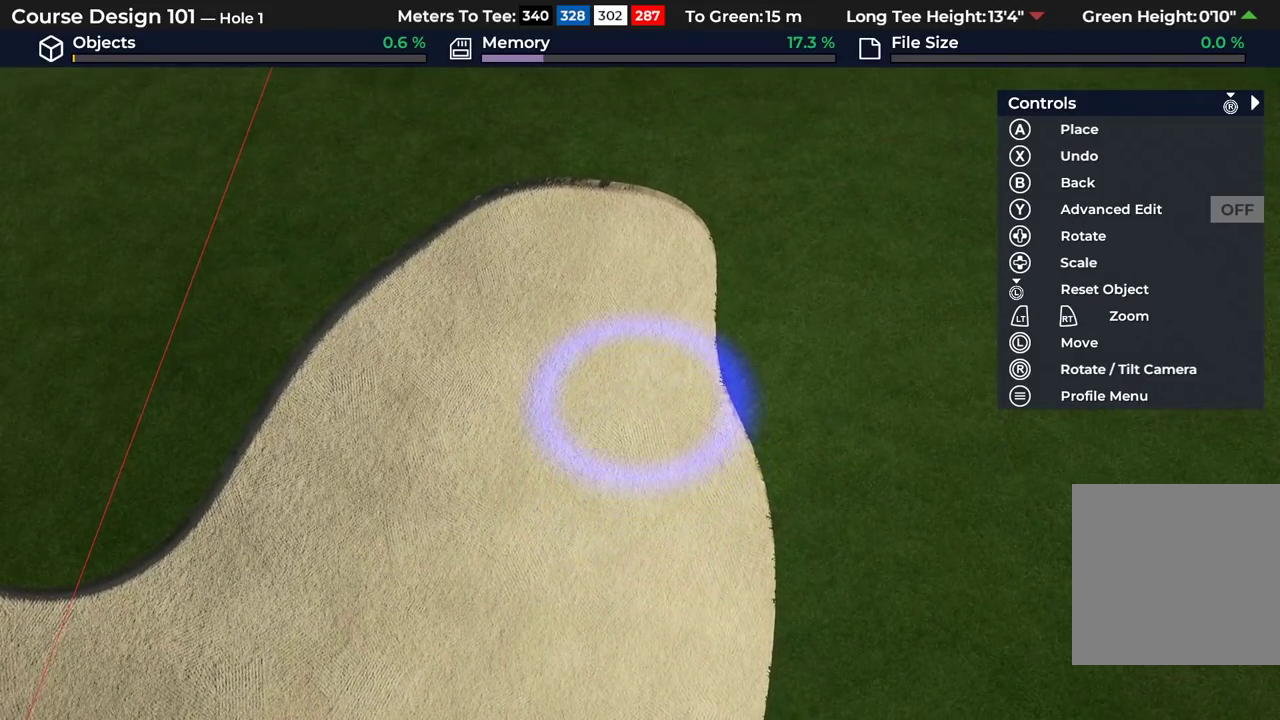
{"dt_ms": 400, "buttons": [], "left_stick": "center", "right_stick": "center", "events": []}
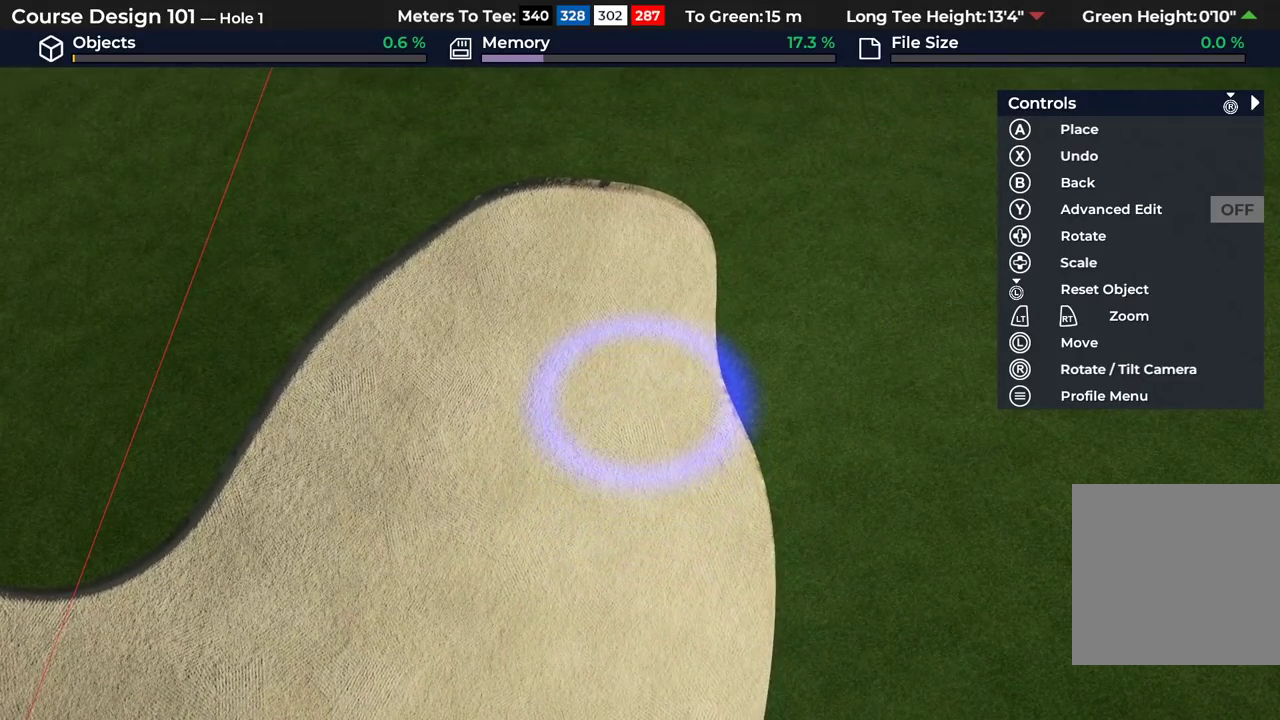
{"dt_ms": 400, "buttons": [], "left_stick": "center", "right_stick": "center", "events": []}
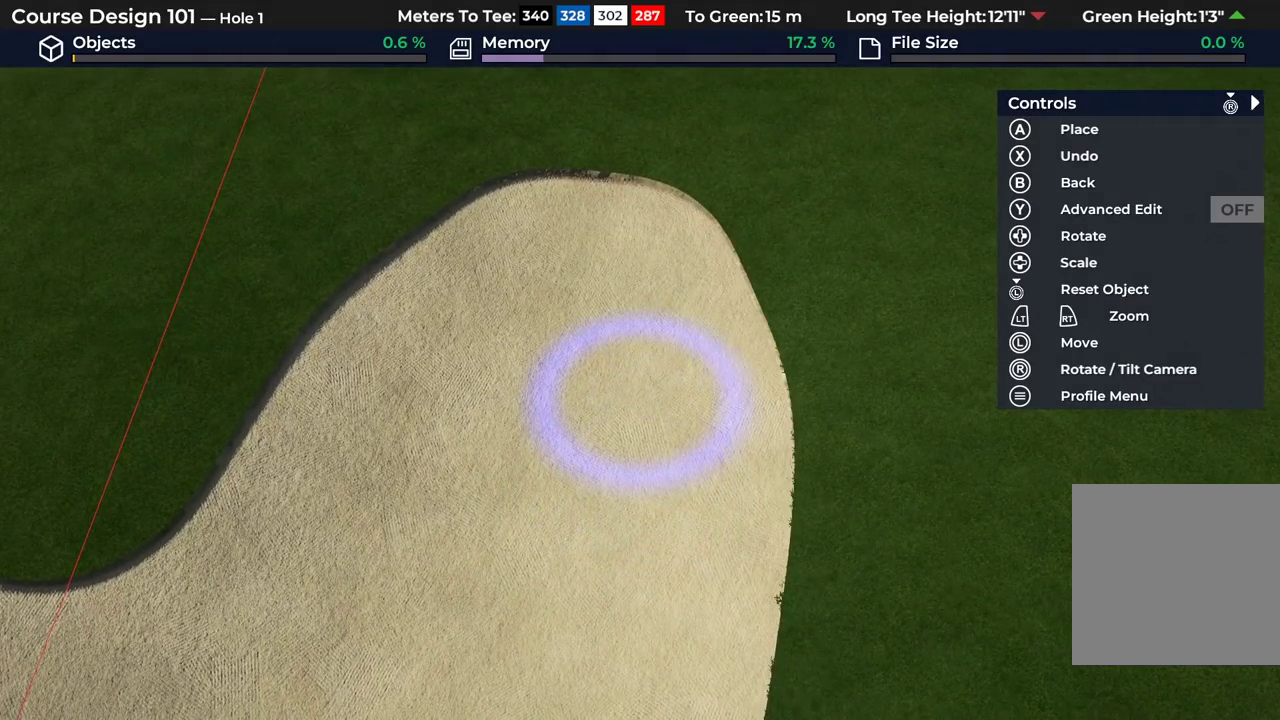
{"dt_ms": 600, "buttons": ["L2"], "left_stick": "down", "right_stick": "down", "events": [[367, "L2", "down"], [533, "left_stick", "down"], [550, "right_stick", "down"]]}
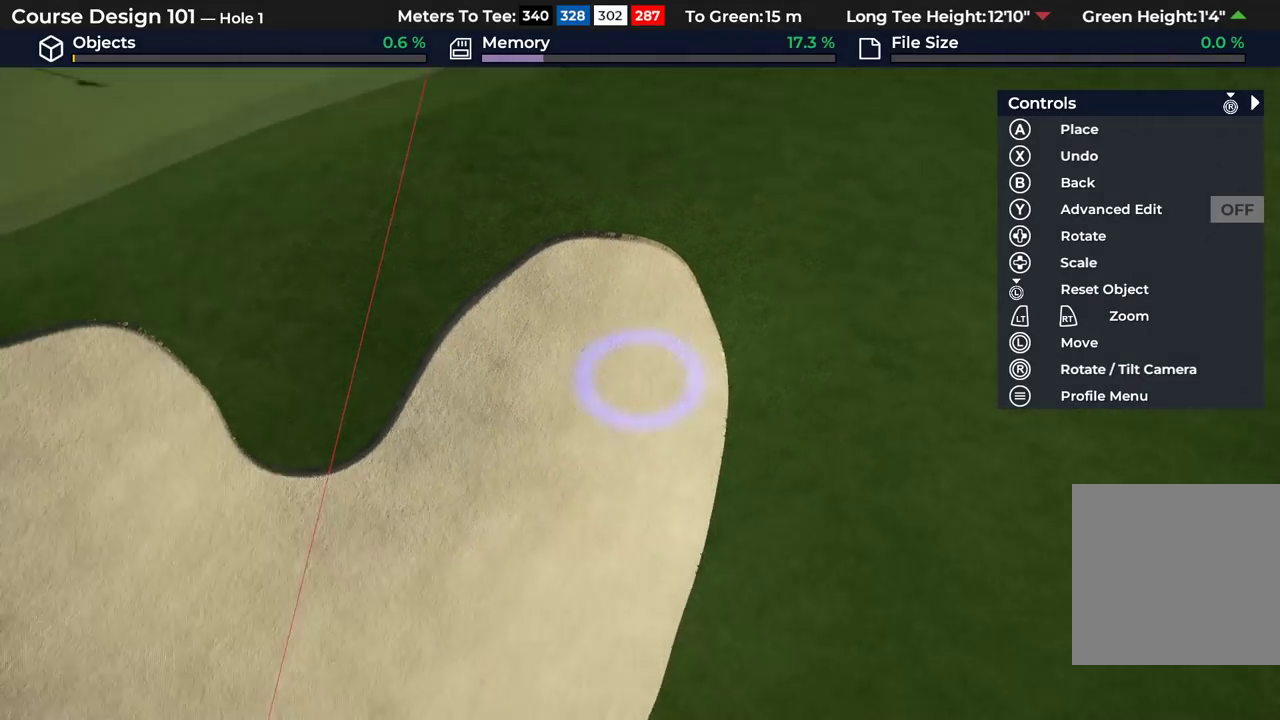
{"dt_ms": 600, "buttons": ["L2"], "left_stick": "down-left", "right_stick": "down"}
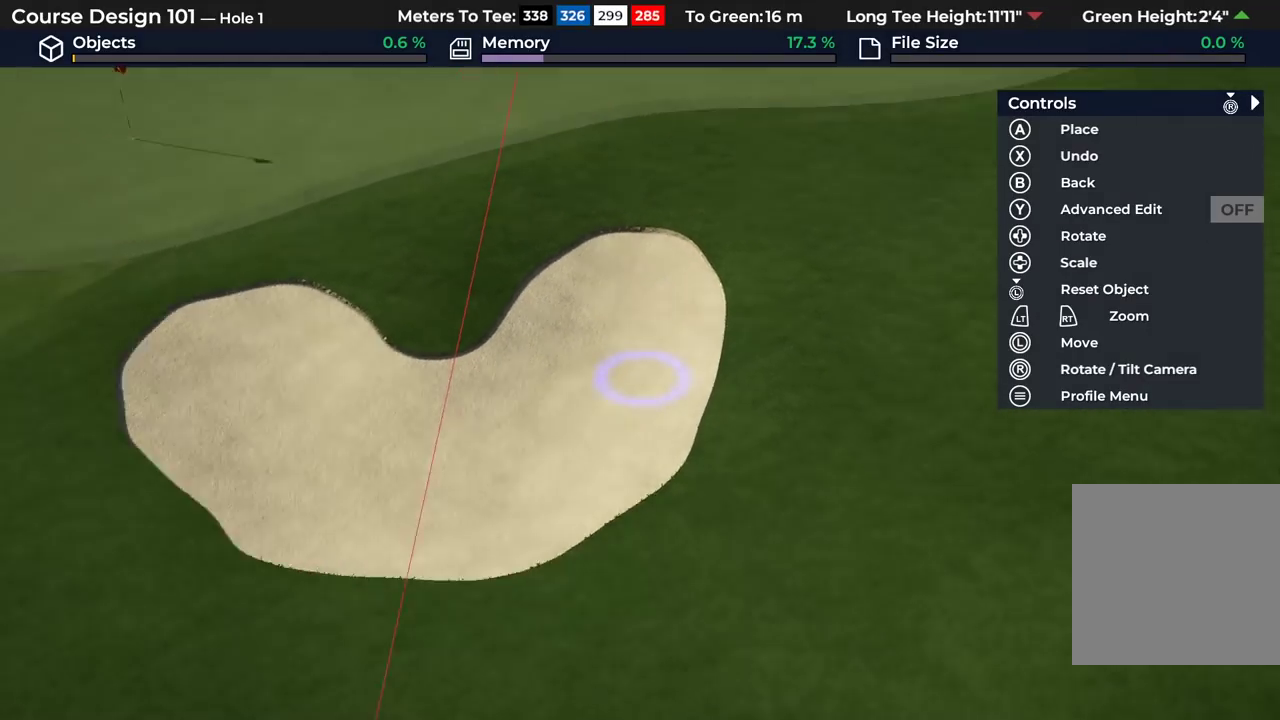
{"dt_ms": 400, "buttons": [], "left_stick": "center", "right_stick": "down"}
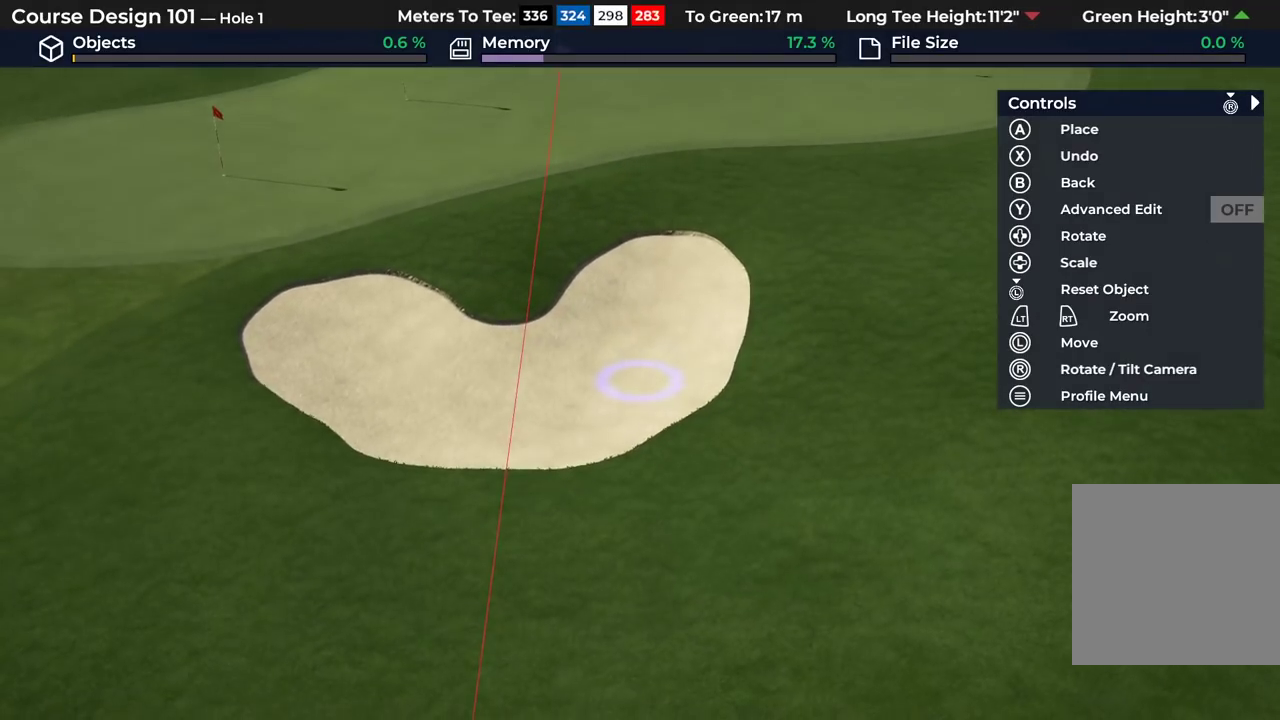
{"dt_ms": 700, "buttons": ["L2"], "left_stick": "center", "right_stick": "center", "events": [[33, "right_stick", "center"], [133, "left_stick", "down-left"], [383, "right_stick", "up"], [583, "L2", "down"], [583, "left_stick", "center"], [667, "right_stick", "center"]]}
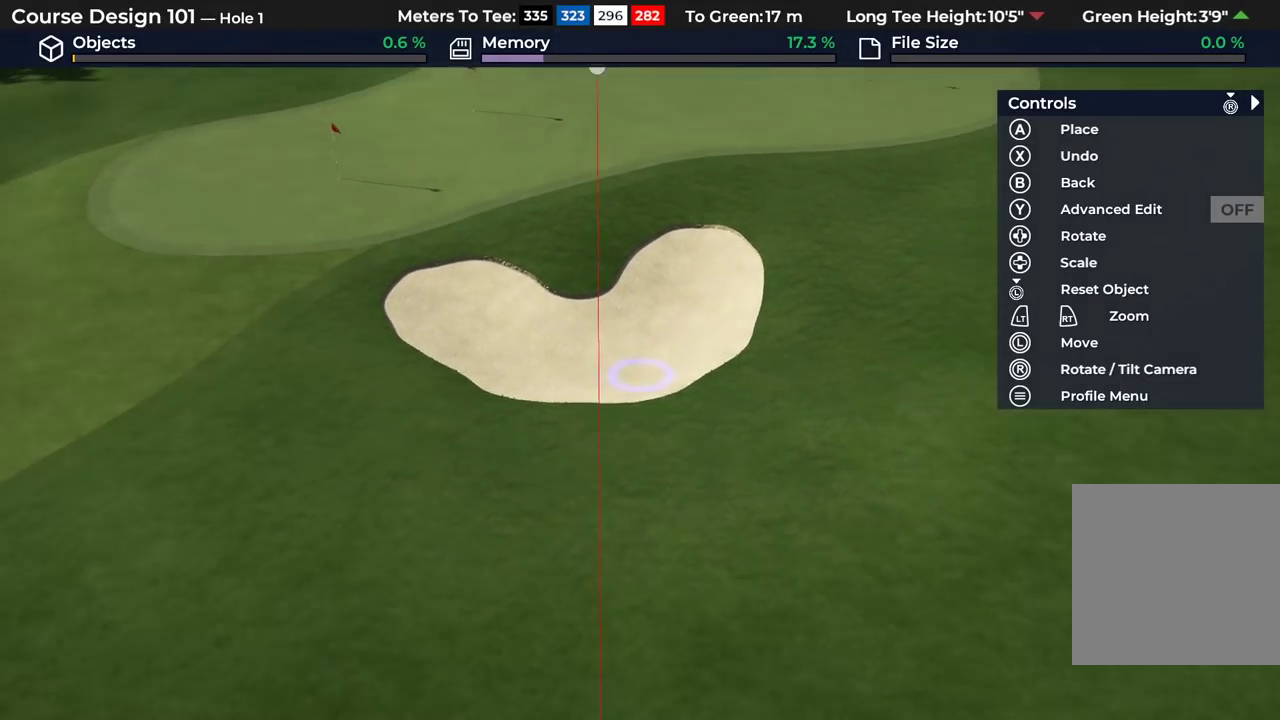
{"dt_ms": 300, "buttons": [], "left_stick": "center", "right_stick": "up", "events": [[33, "L2", "up"], [117, "right_stick", "up"]]}
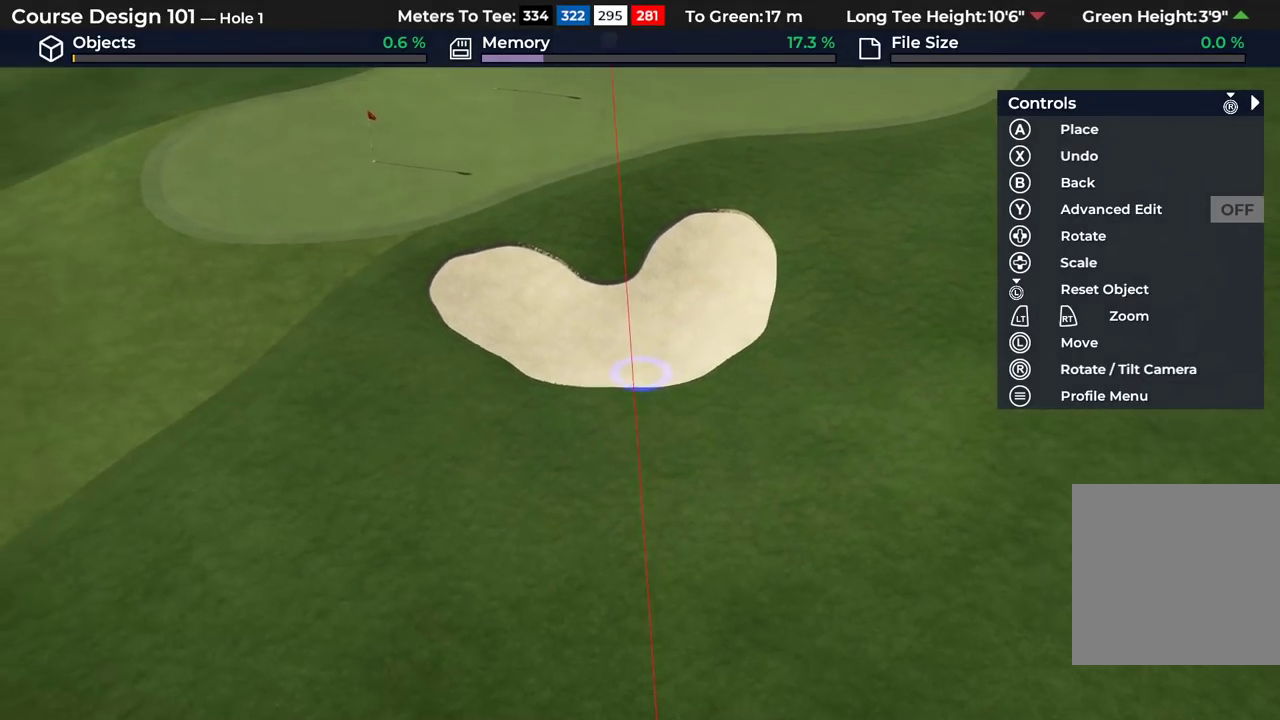
{"dt_ms": 400, "buttons": [], "left_stick": "down", "right_stick": "down", "events": [[183, "L2", "down"], [200, "right_stick", "center"], [317, "right_stick", "down"], [383, "L2", "up"], [383, "left_stick", "down"]]}
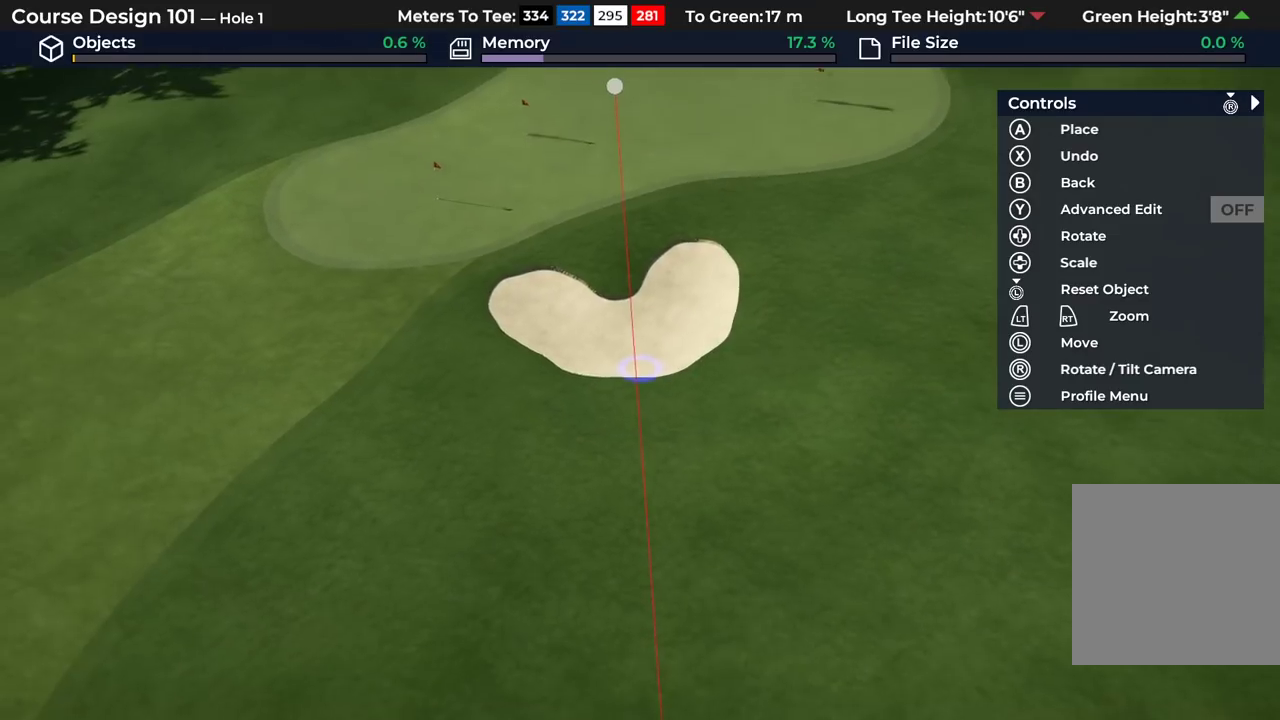
{"dt_ms": 600, "buttons": [], "left_stick": "center", "right_stick": "down", "events": [[67, "left_stick", "center"]]}
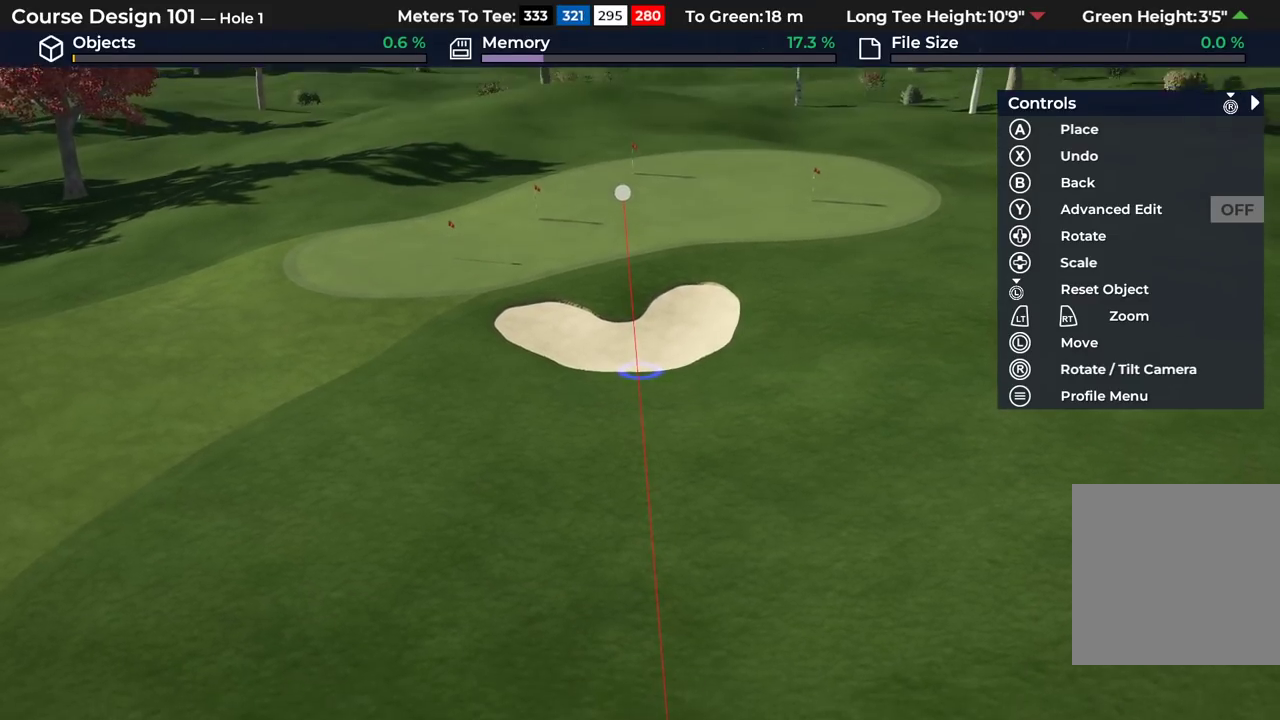
{"dt_ms": 500, "buttons": [], "left_stick": "center", "right_stick": "center", "events": [[100, "right_stick", "center"]]}
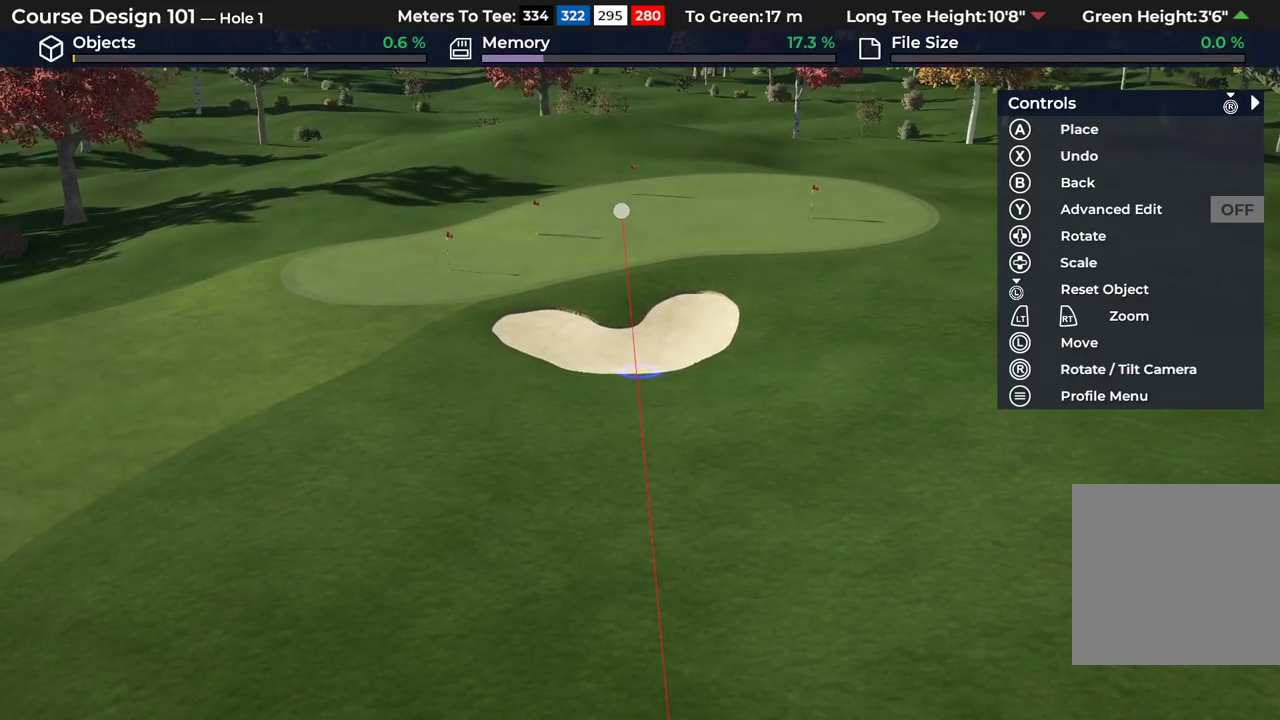
{"dt_ms": 500, "buttons": [], "left_stick": "center", "right_stick": "center", "events": []}
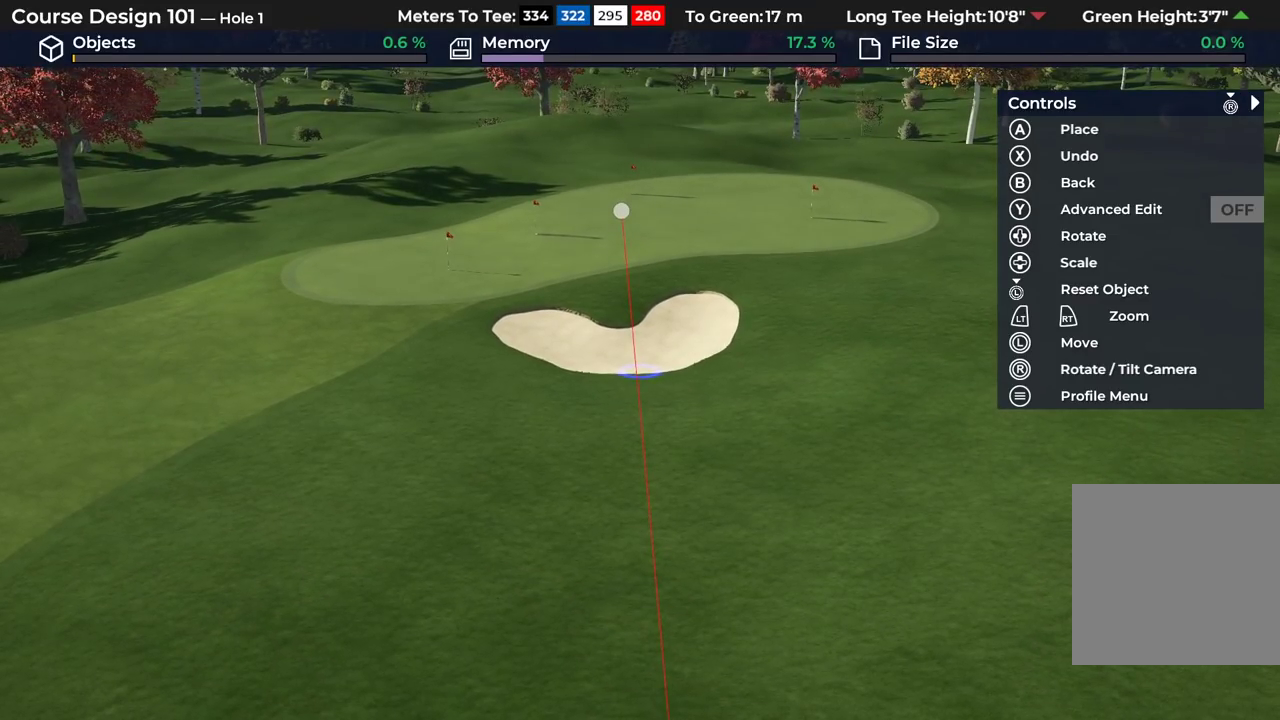
{"dt_ms": 500, "buttons": [], "left_stick": "down", "right_stick": "center", "events": [[300, "L2", "down"], [467, "left_stick", "down"], [483, "L2", "up"]]}
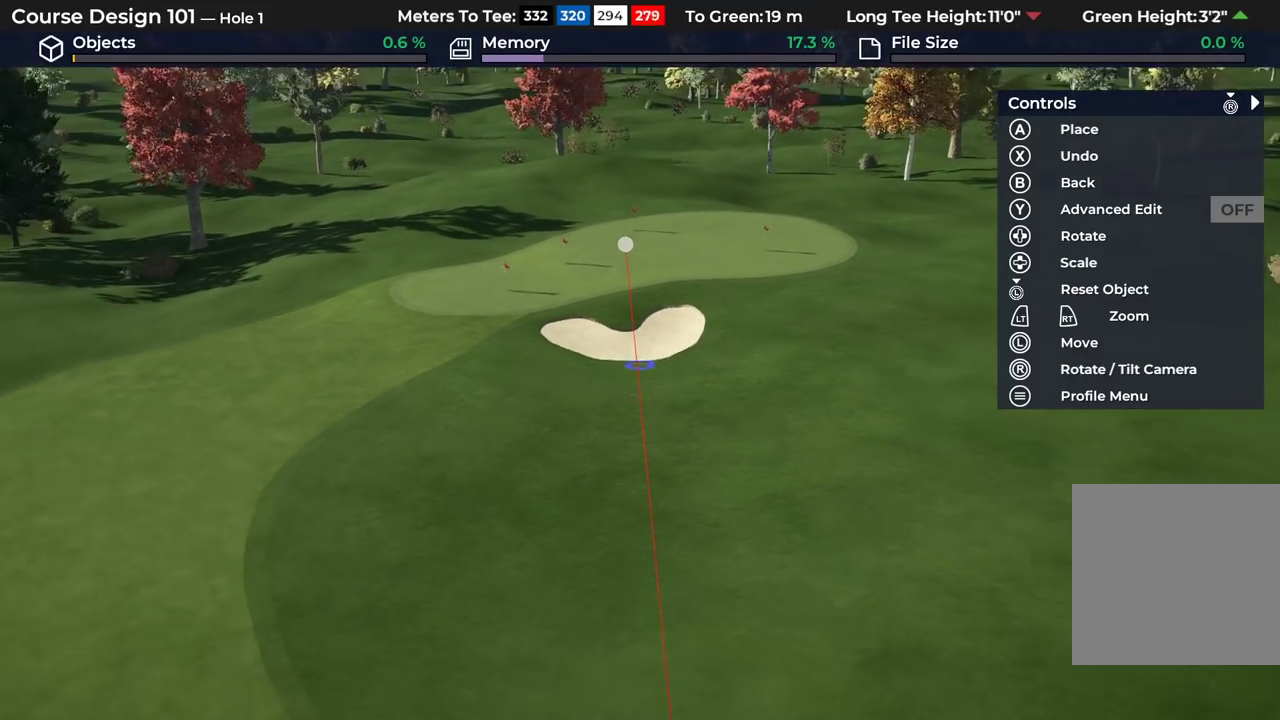
{"dt_ms": 400, "buttons": ["L2"], "left_stick": "center", "right_stick": "center", "events": [[83, "left_stick", "center"], [383, "L2", "down"]]}
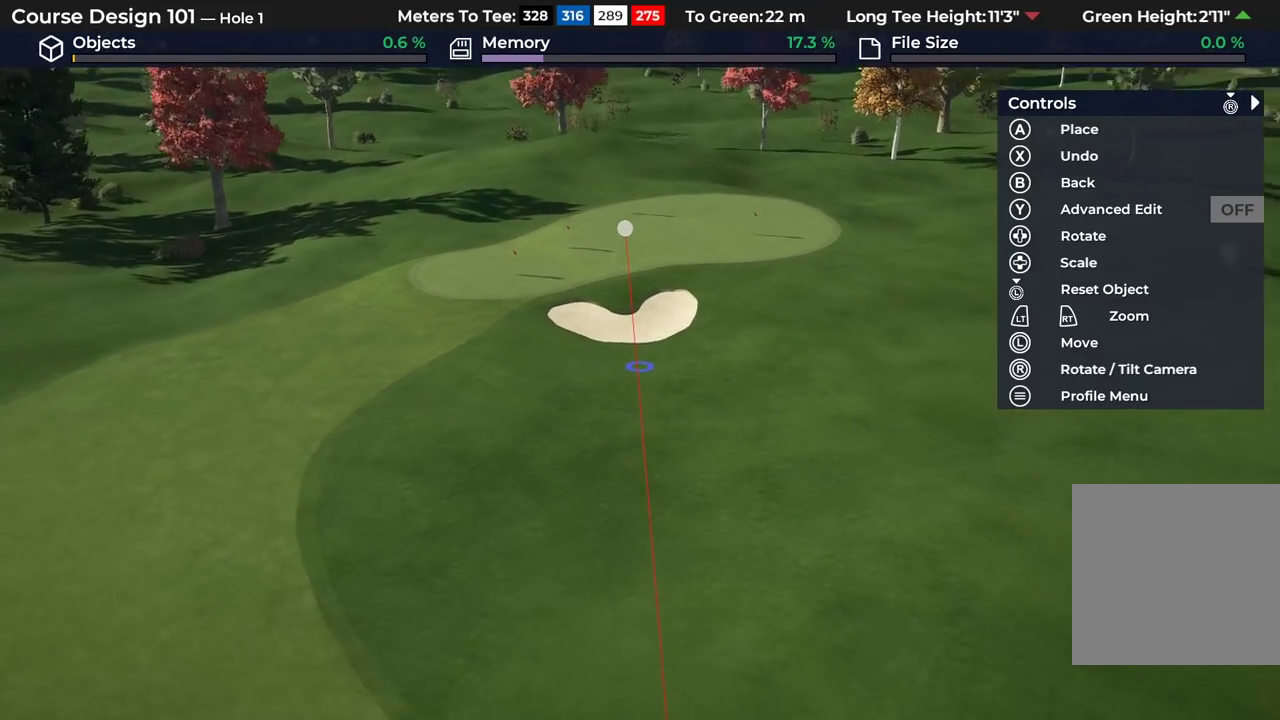
{"dt_ms": 700, "buttons": ["L2"], "left_stick": "center", "right_stick": "center", "events": [[100, "L2", "up"], [133, "left_stick", "down"], [267, "left_stick", "center"], [700, "L2", "down"]]}
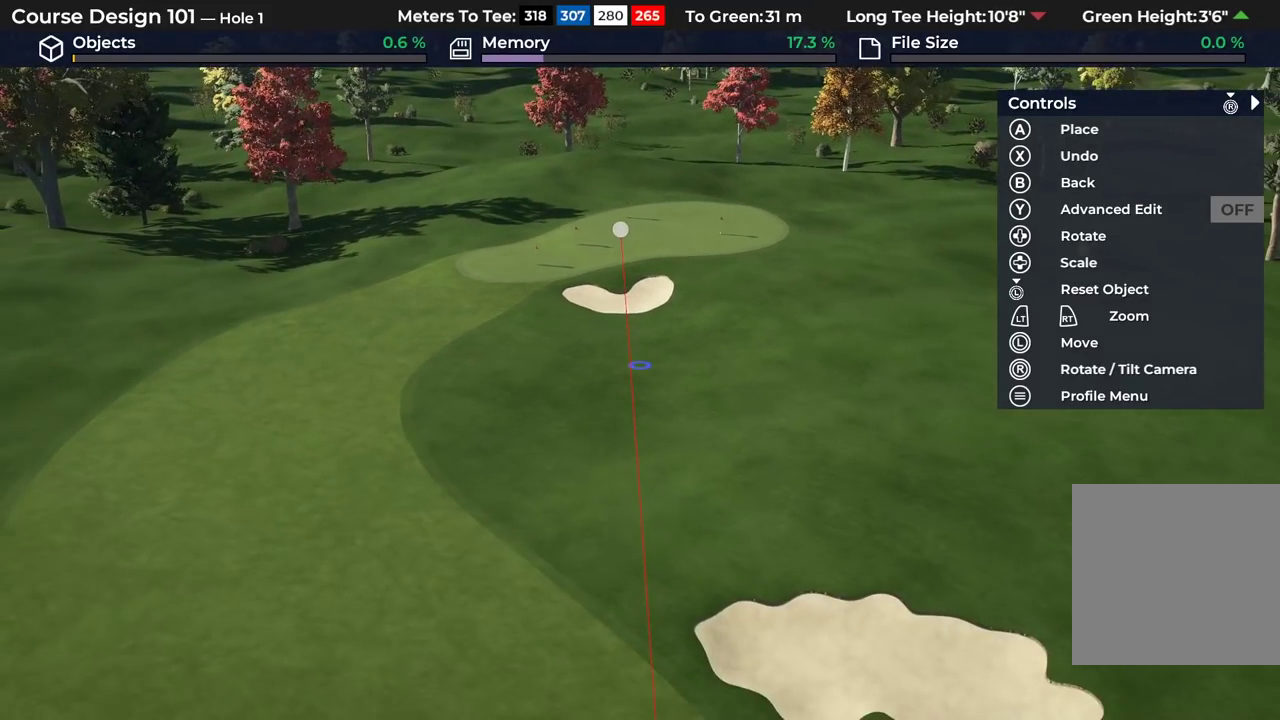
{"dt_ms": 400, "buttons": [], "left_stick": "center", "right_stick": "center", "events": [[150, "left_stick", "down"], [250, "L2", "up"], [300, "left_stick", "center"]]}
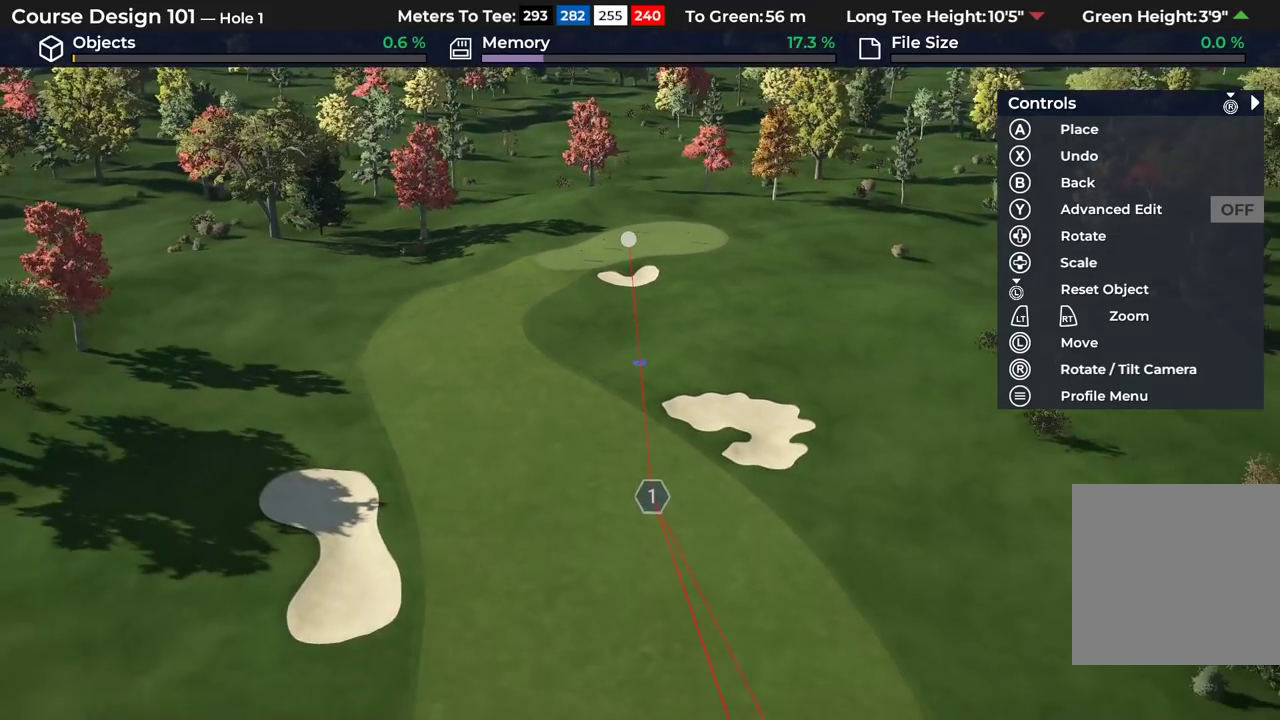
{"dt_ms": 300, "buttons": [], "left_stick": "down", "right_stick": "down", "events": [[50, "right_stick", "down"], [117, "left_stick", "down"]]}
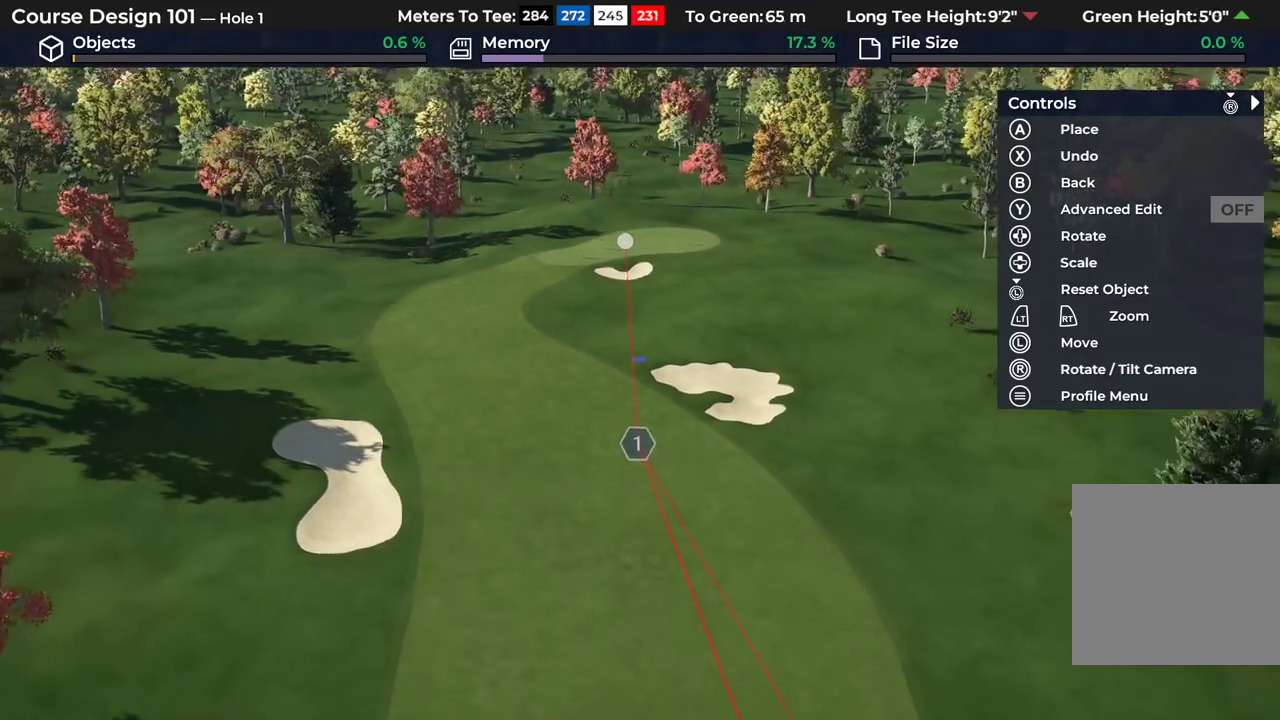
{"dt_ms": 400, "buttons": [], "left_stick": "down", "right_stick": "center", "events": [[350, "right_stick", "center"]]}
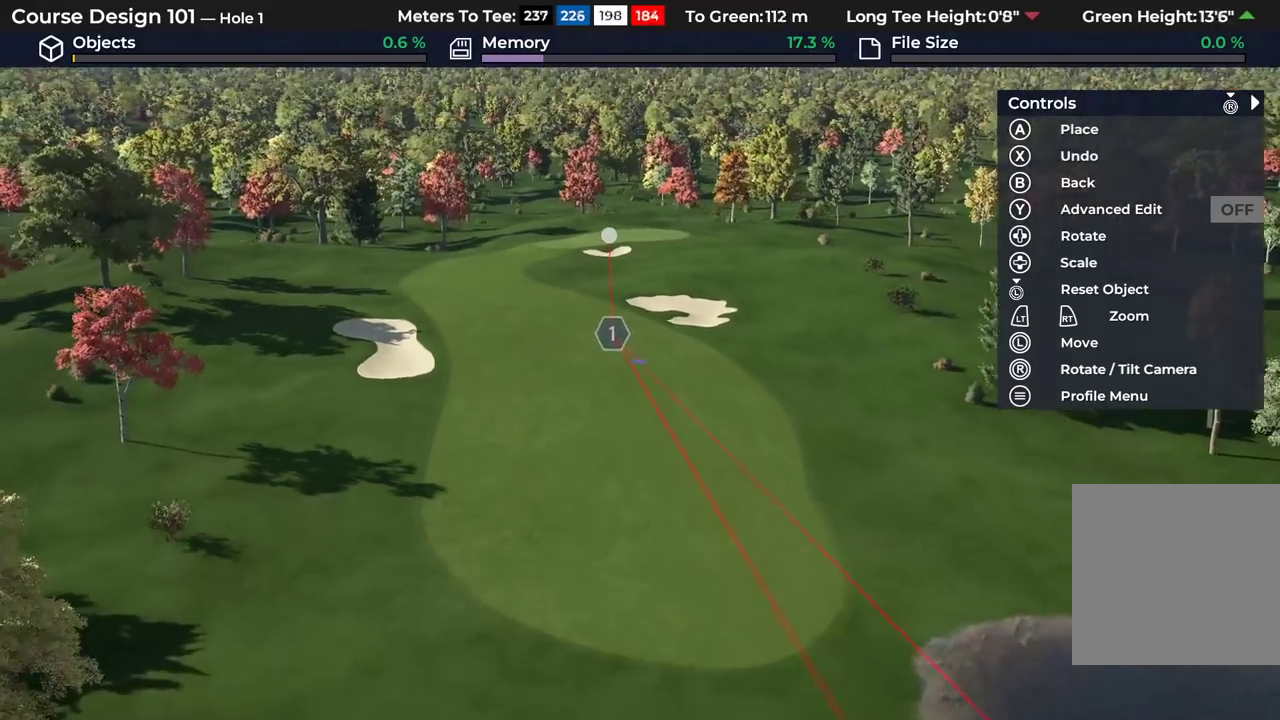
{"dt_ms": 300, "buttons": [], "left_stick": "center", "right_stick": "center", "events": [[67, "left_stick", "center"]]}
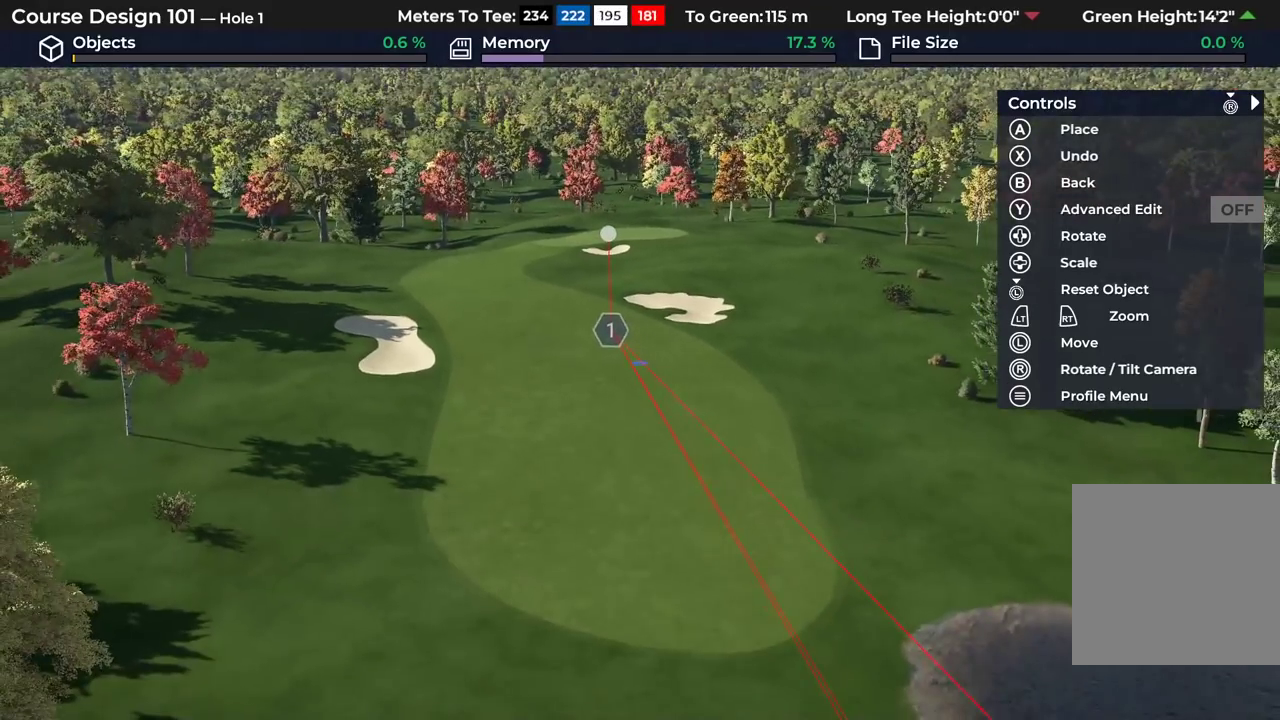
{"dt_ms": 400, "buttons": ["R2"], "left_stick": "center", "right_stick": "center", "events": [[300, "R2", "down"]]}
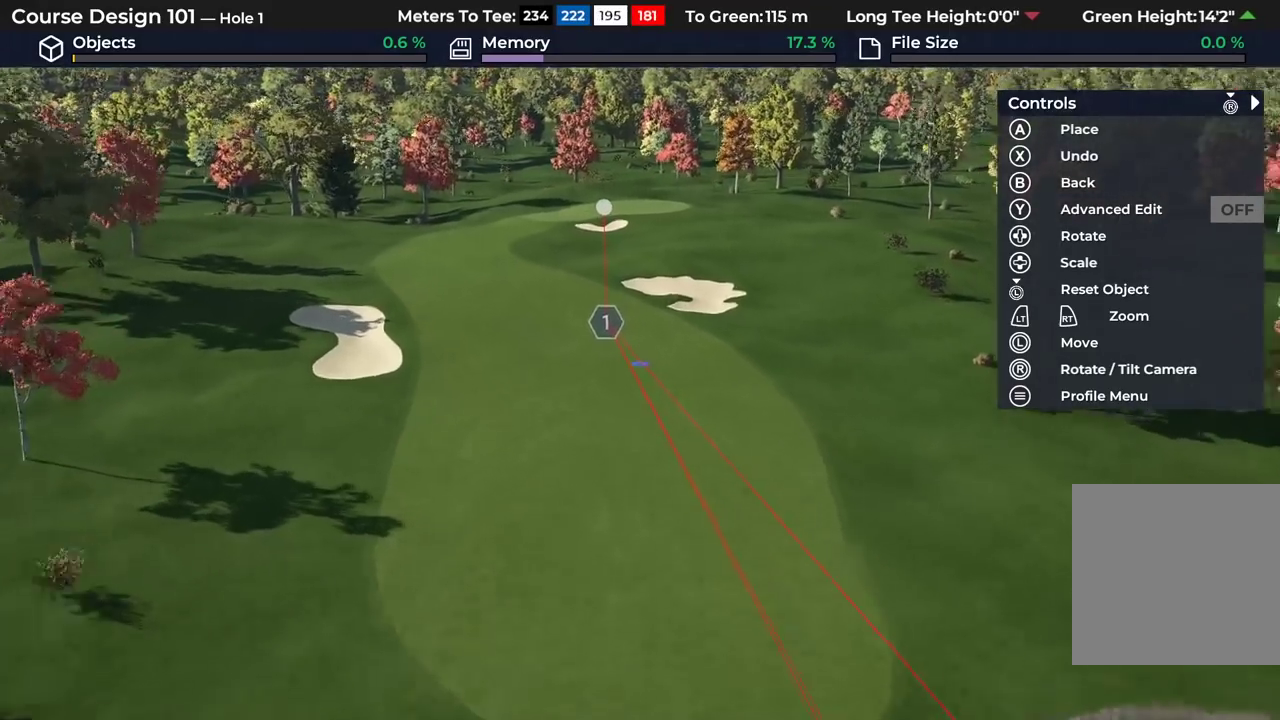
{"dt_ms": 600, "buttons": [], "left_stick": "left", "right_stick": "center"}
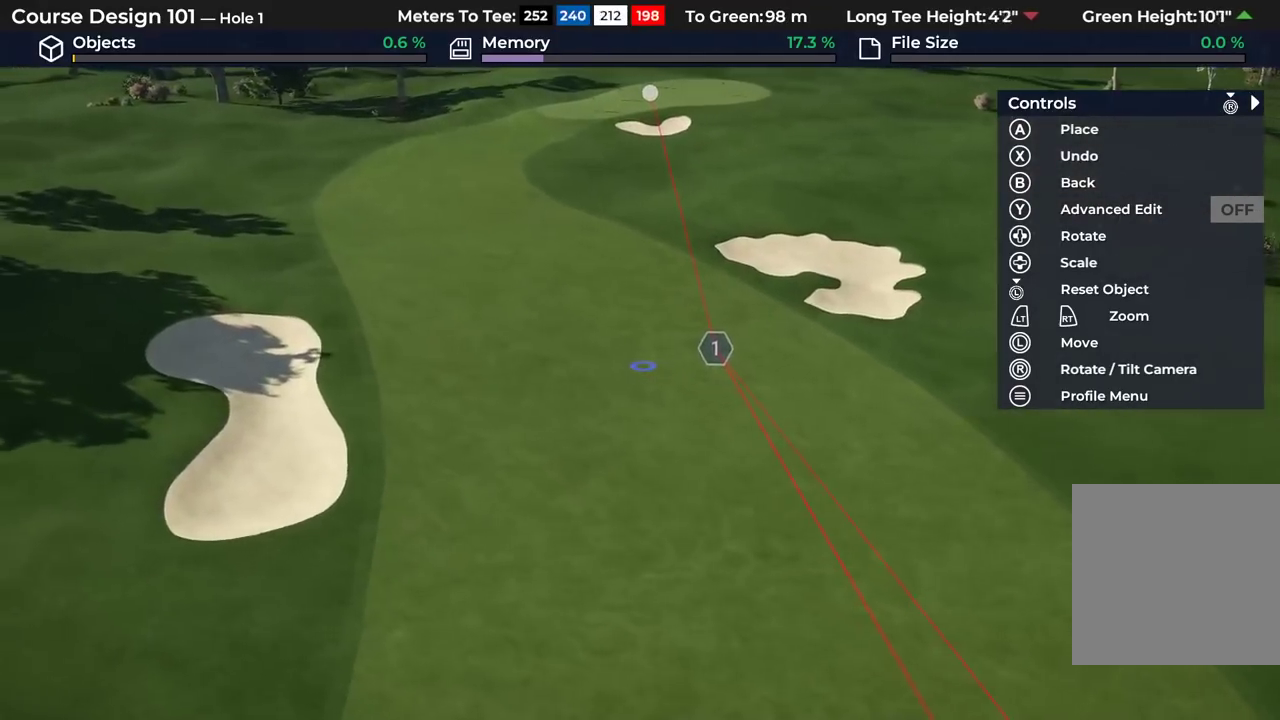
{"dt_ms": 600, "buttons": [], "left_stick": "up-left", "right_stick": "center"}
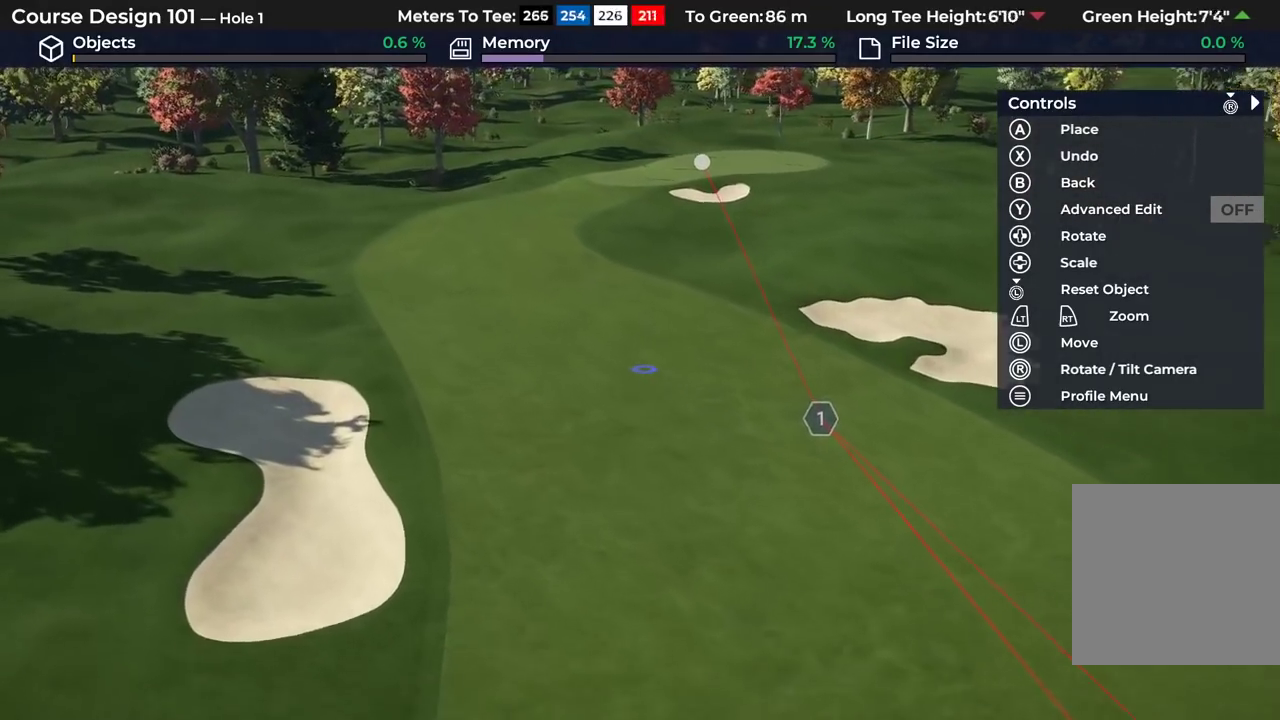
{"dt_ms": 400, "buttons": [], "left_stick": "up", "right_stick": "center", "events": [[167, "left_stick", "up"]]}
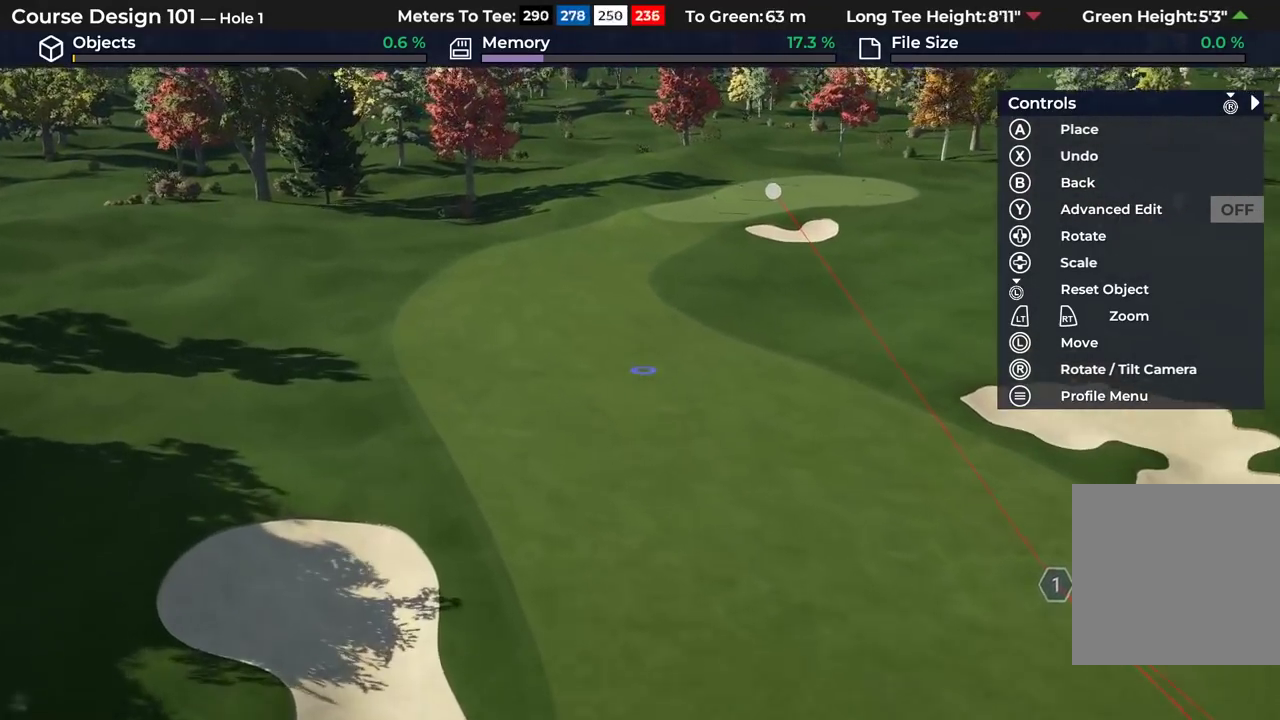
{"dt_ms": 300, "buttons": [], "left_stick": "up", "right_stick": "center", "events": []}
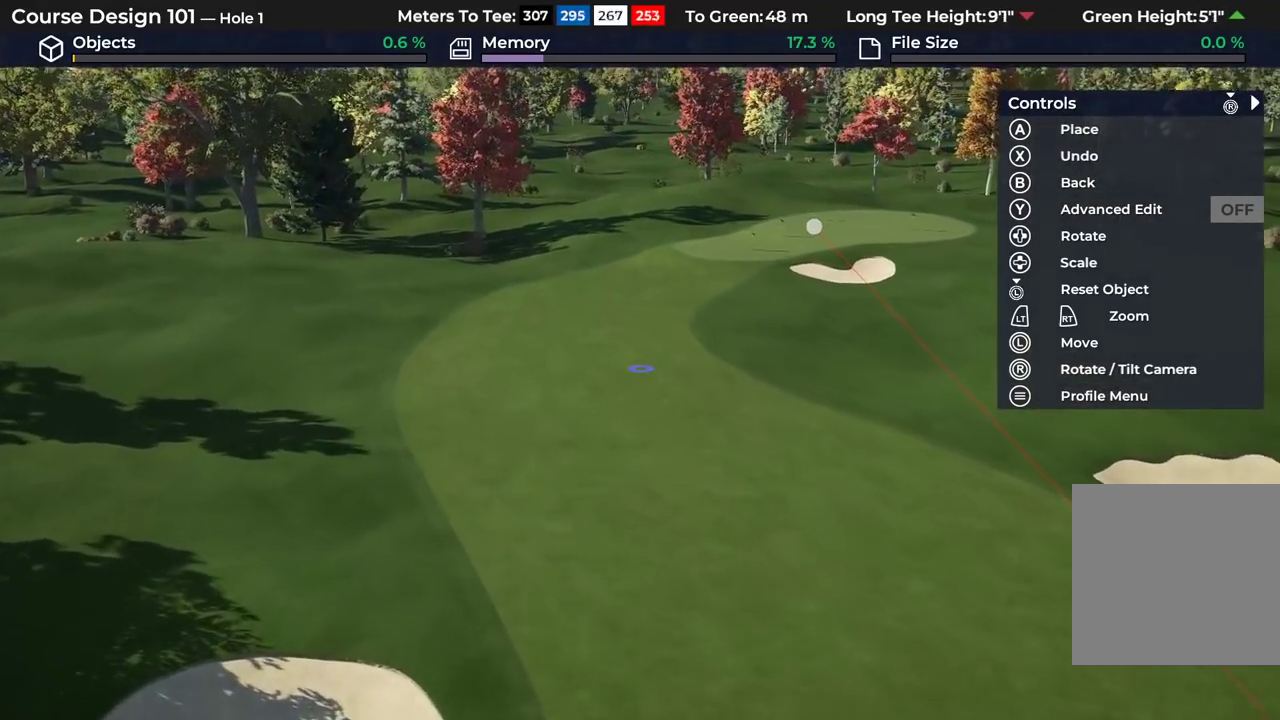
{"dt_ms": 300, "buttons": [], "left_stick": "center", "right_stick": "center", "events": [[267, "left_stick", "center"]]}
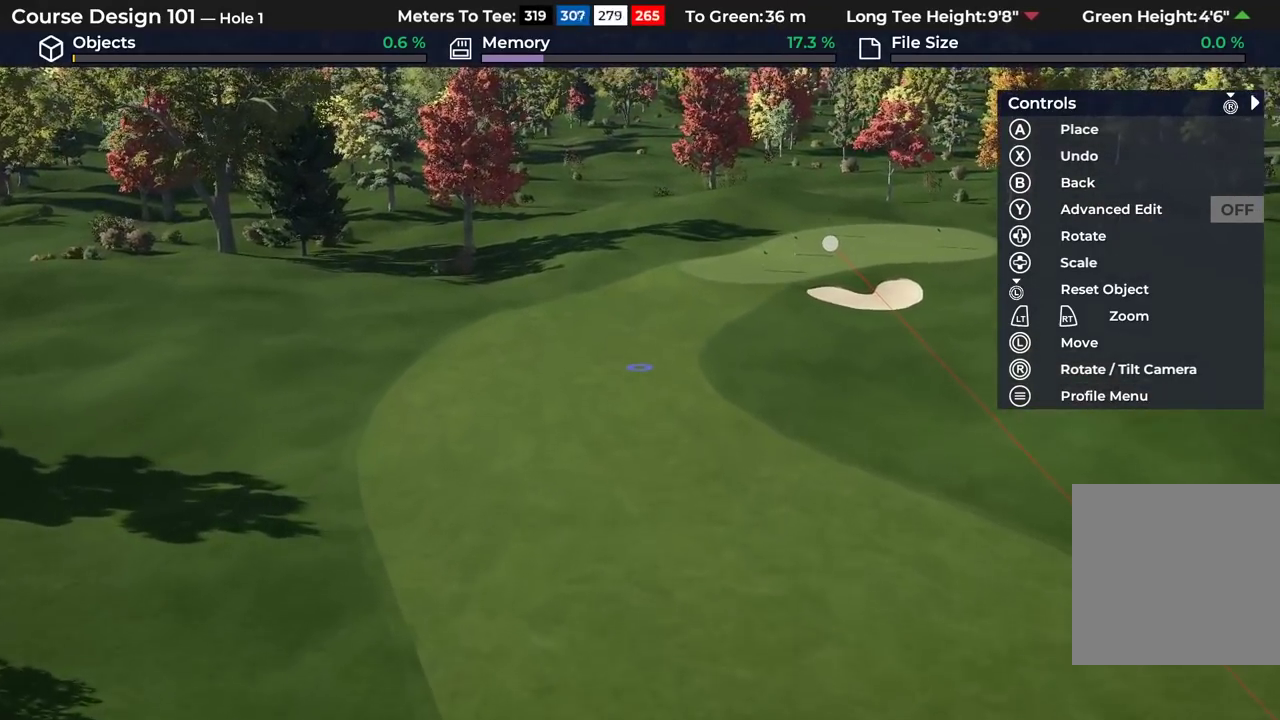
{"dt_ms": 400, "buttons": [], "left_stick": "down", "right_stick": "center", "events": [[117, "L2", "down"], [200, "left_stick", "down"], [400, "L2", "up"]]}